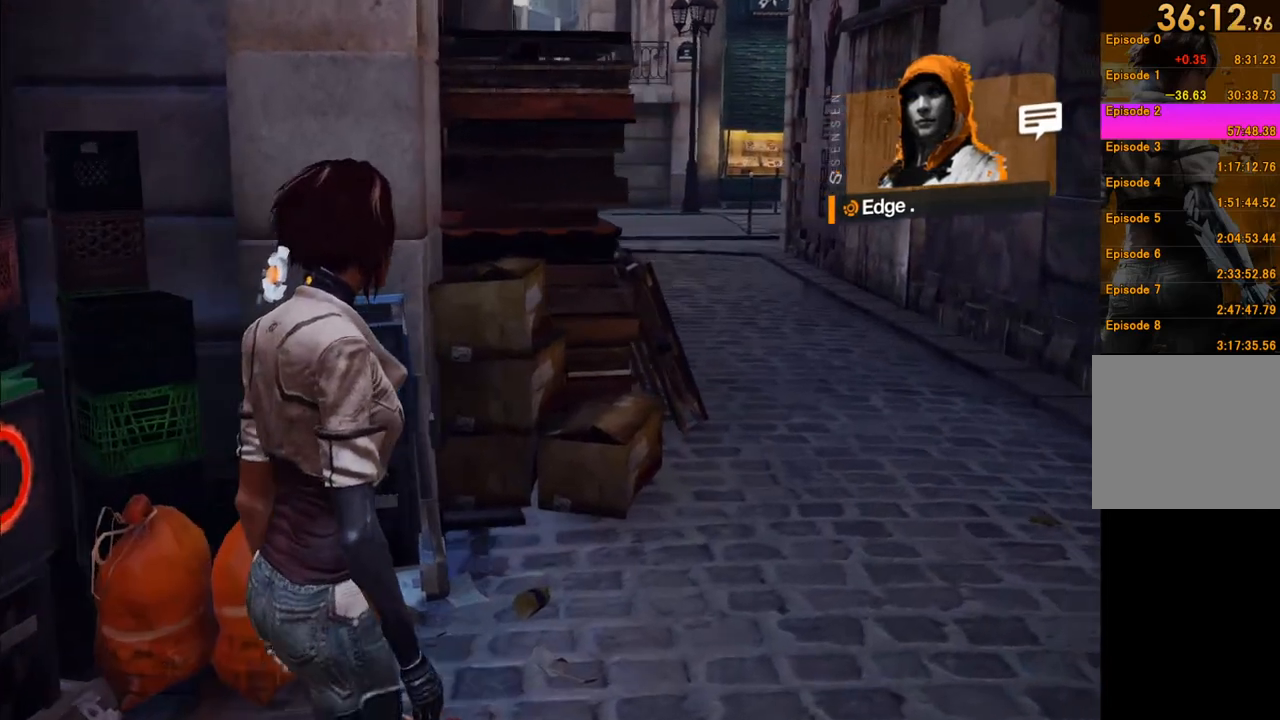
Gameplay with a controller (Xbox layout); each line is a JSON object with the inputs held at the frame after it. "events" lists button and stick changes between this image and that frame as [ms after this image, input, new state], when the widget could be followed in between. Not read: L3 R3.
{"buttons": [], "left_stick": "up-right", "right_stick": "center", "events": [[33, "right_stick", "center"], [317, "right_stick", "left"], [417, "right_stick", "center"]]}
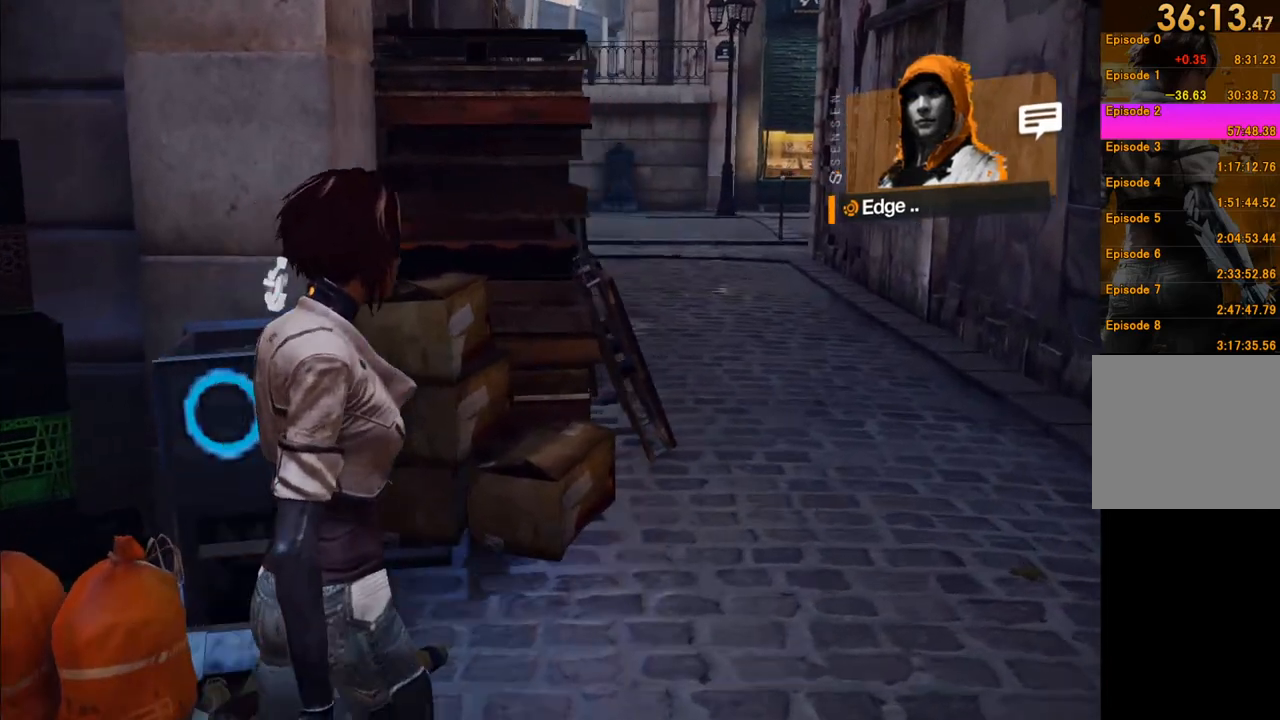
{"buttons": [], "left_stick": "up-right", "right_stick": "center", "events": []}
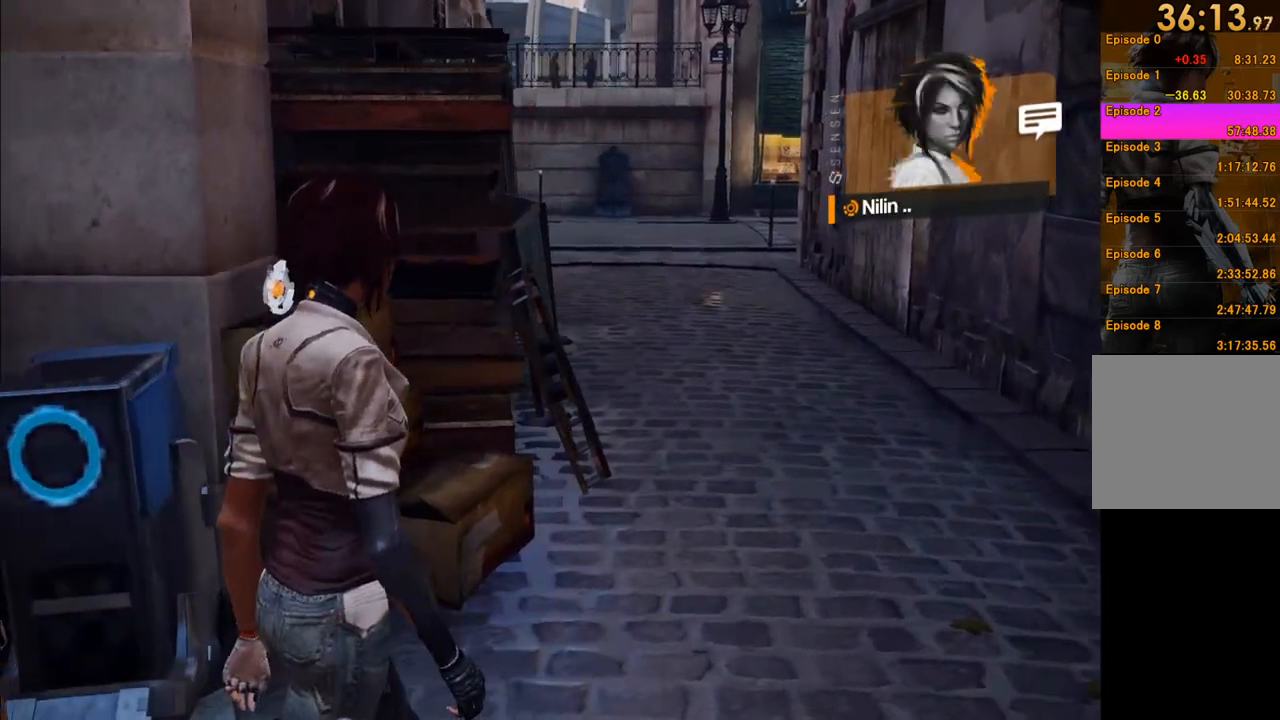
{"buttons": [], "left_stick": "up-right", "right_stick": "center", "events": [[17, "right_stick", "right"], [83, "right_stick", "center"], [267, "right_stick", "right"], [383, "right_stick", "center"]]}
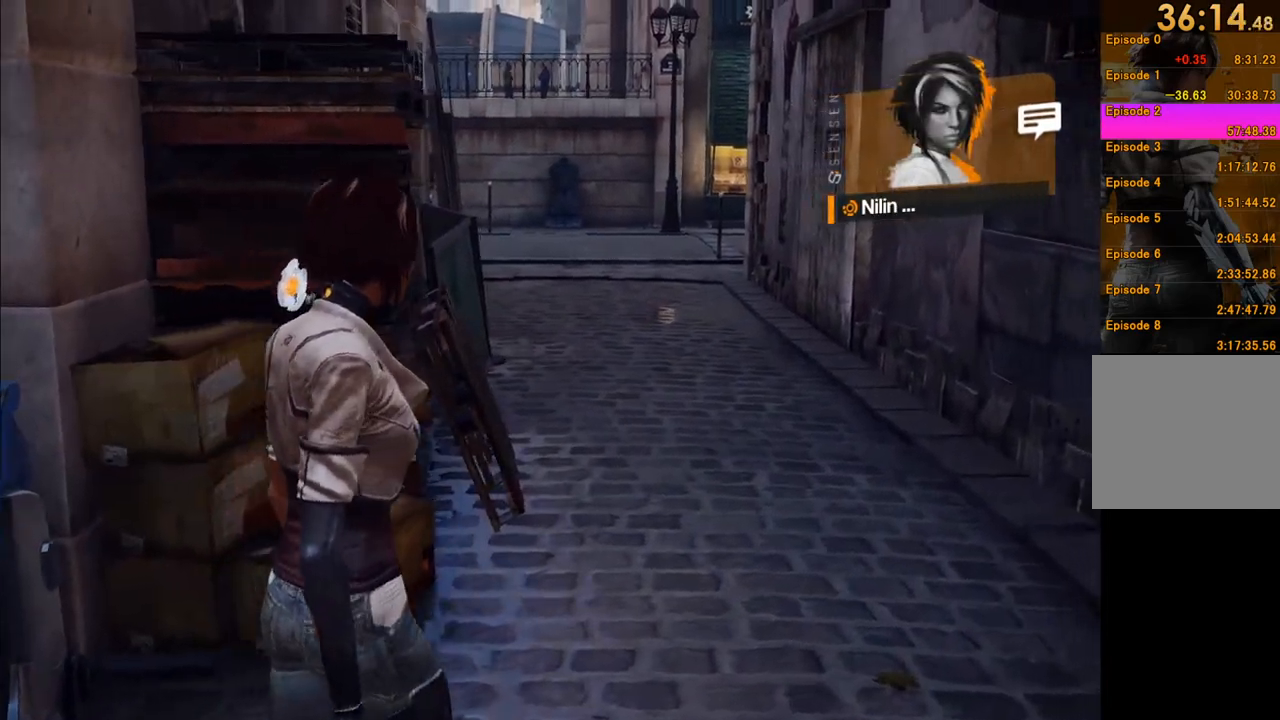
{"buttons": [], "left_stick": "up-right", "right_stick": "center", "events": []}
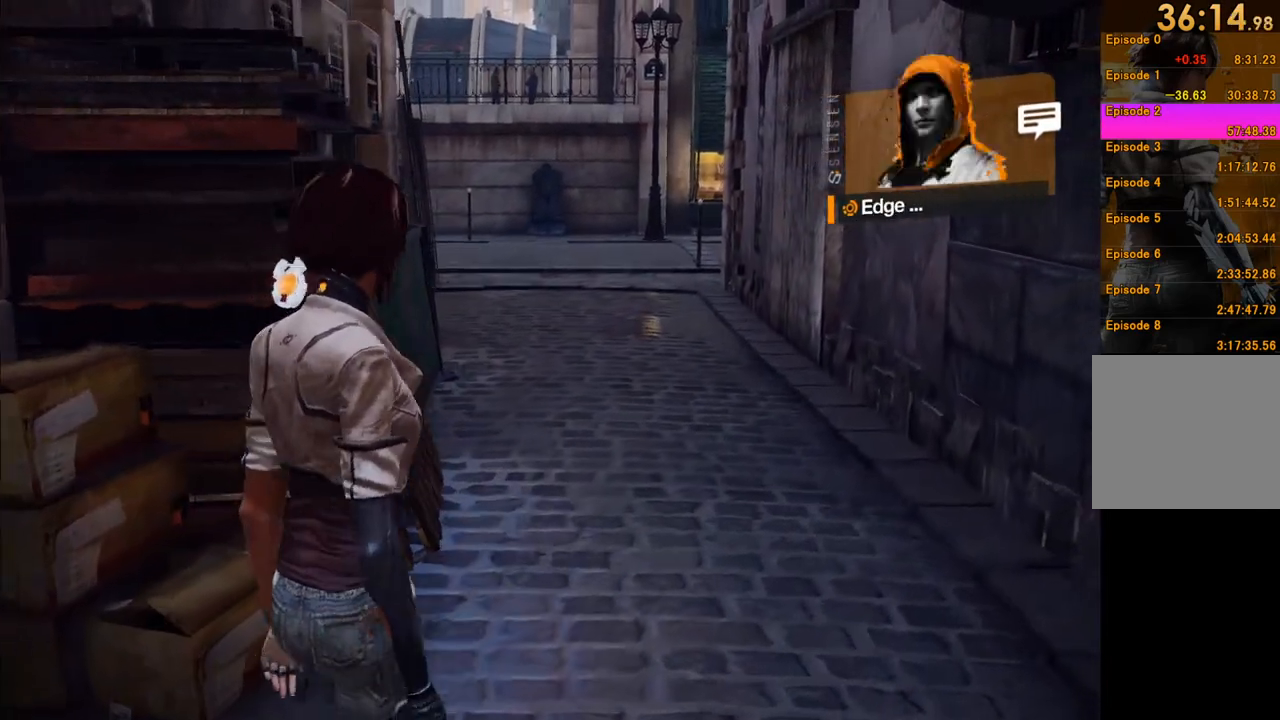
{"buttons": [], "left_stick": "up", "right_stick": "center", "events": [[133, "right_stick", "right"], [317, "right_stick", "center"], [433, "left_stick", "up"]]}
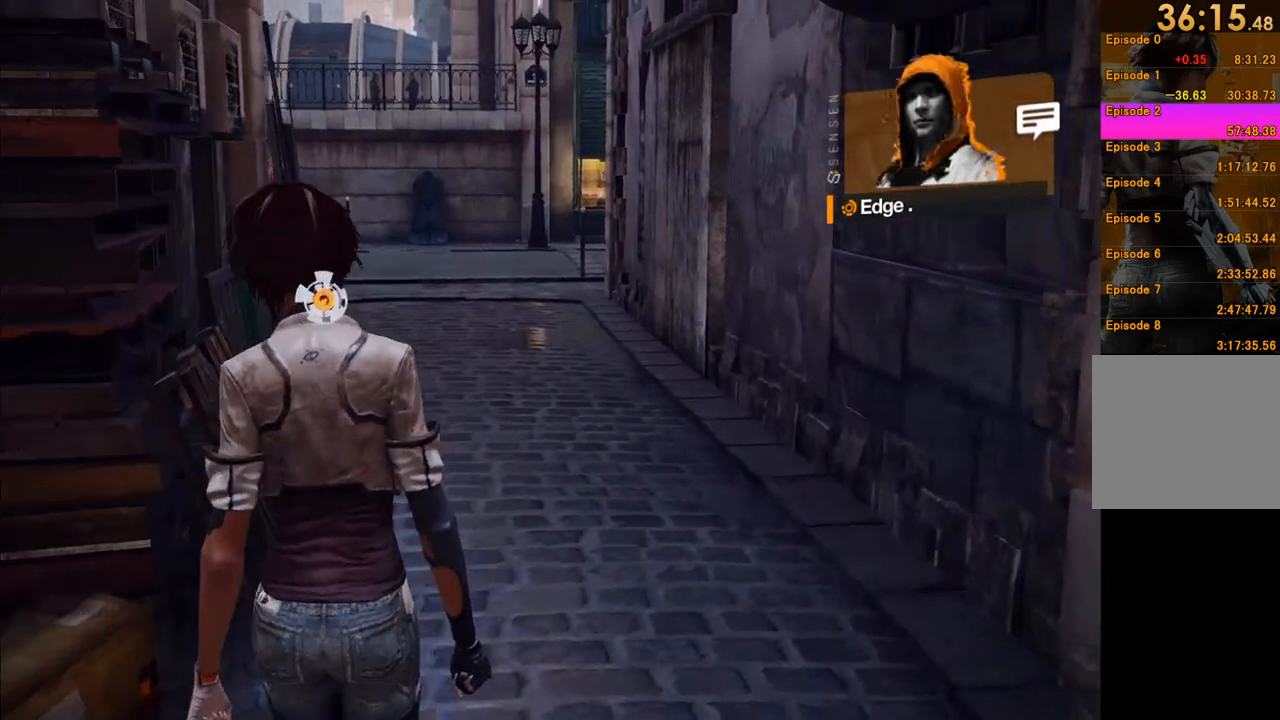
{"buttons": [], "left_stick": "up", "right_stick": "center", "events": []}
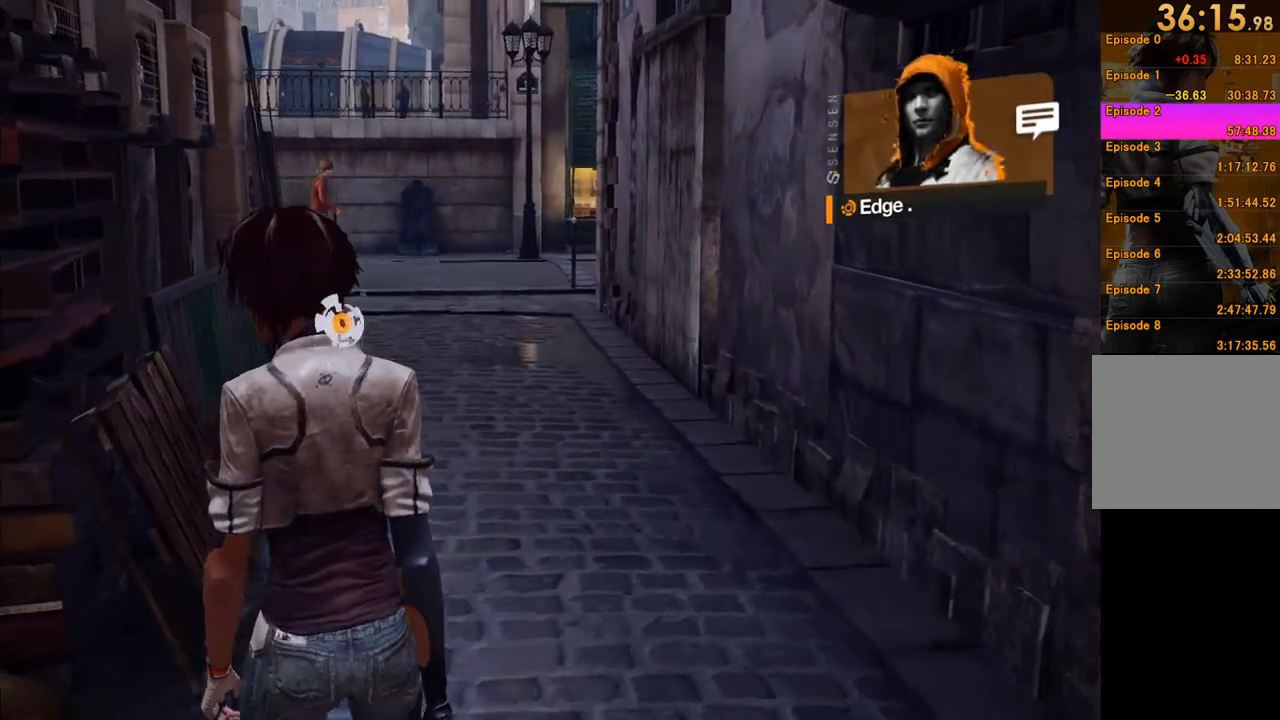
{"buttons": [], "left_stick": "up", "right_stick": "down", "events": [[333, "right_stick", "down"]]}
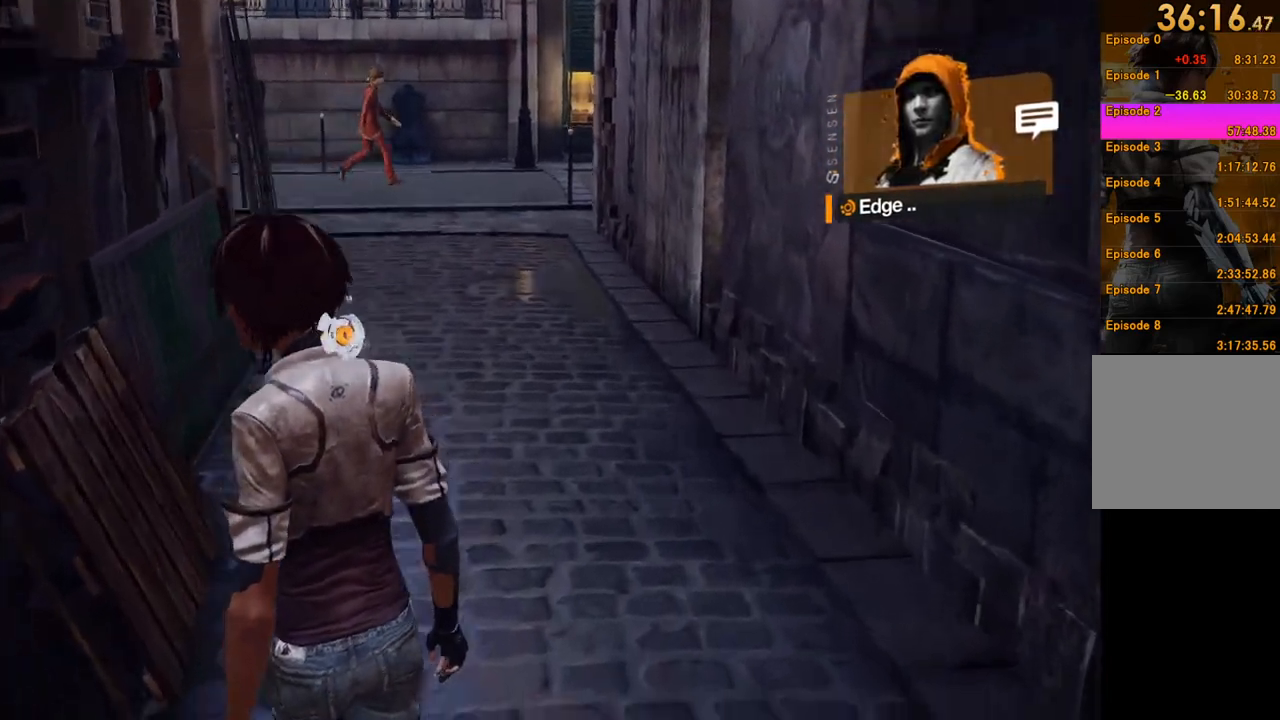
{"buttons": [], "left_stick": "up", "right_stick": "center", "events": [[17, "right_stick", "center"], [167, "right_stick", "down"], [317, "right_stick", "center"]]}
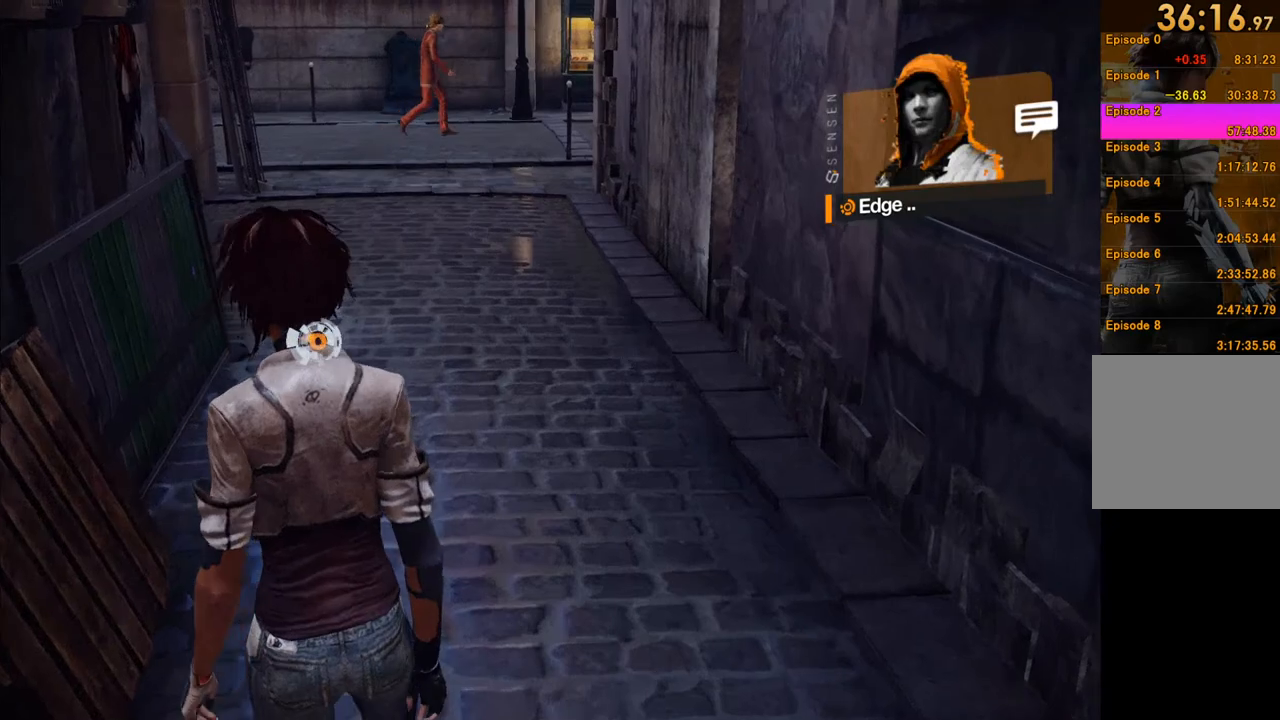
{"buttons": [], "left_stick": "up", "right_stick": "center", "events": []}
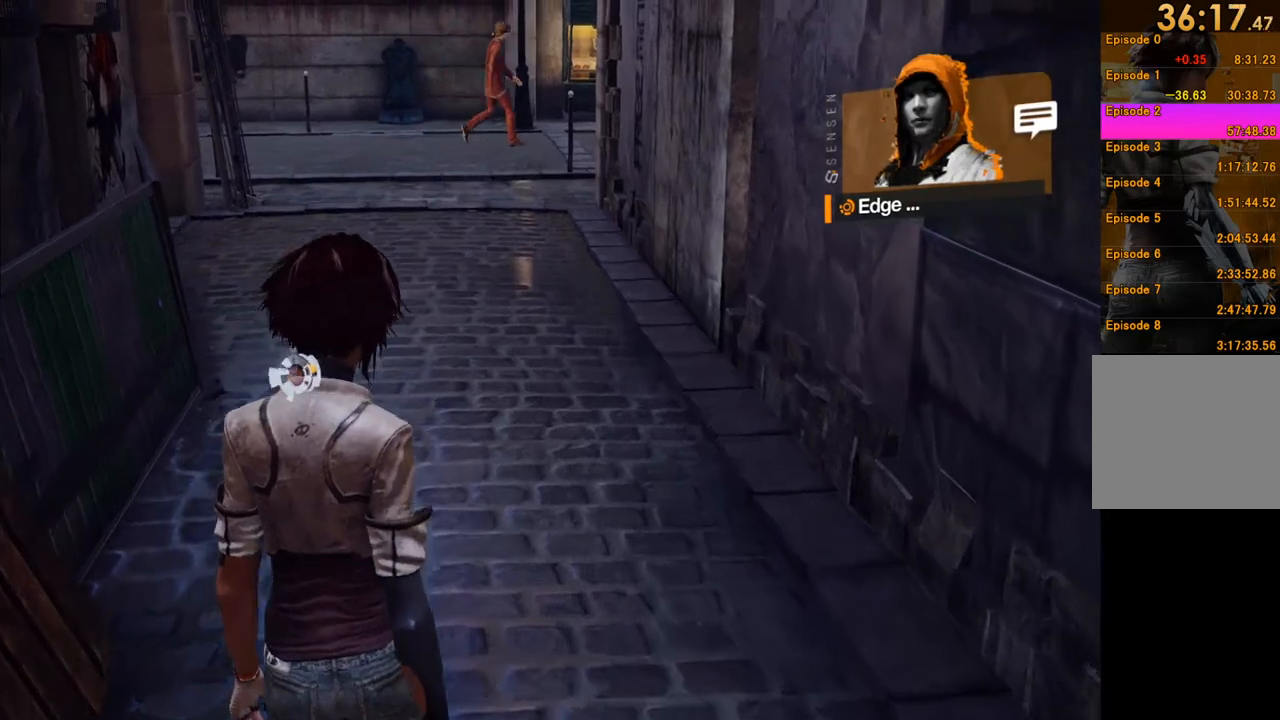
{"buttons": [], "left_stick": "up", "right_stick": "down", "events": [[133, "right_stick", "down"], [300, "right_stick", "center"], [383, "right_stick", "down"]]}
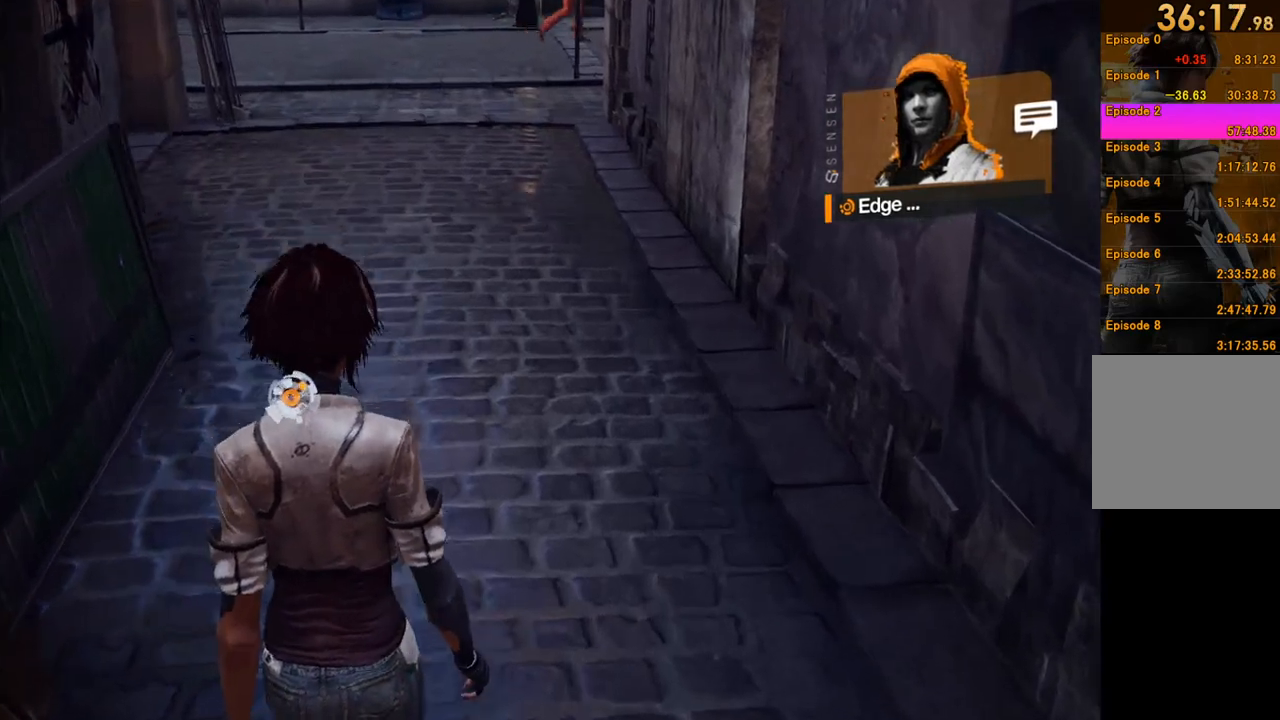
{"buttons": [], "left_stick": "up", "right_stick": "up", "events": [[17, "right_stick", "center"], [150, "right_stick", "left"], [233, "right_stick", "center"], [467, "right_stick", "up"]]}
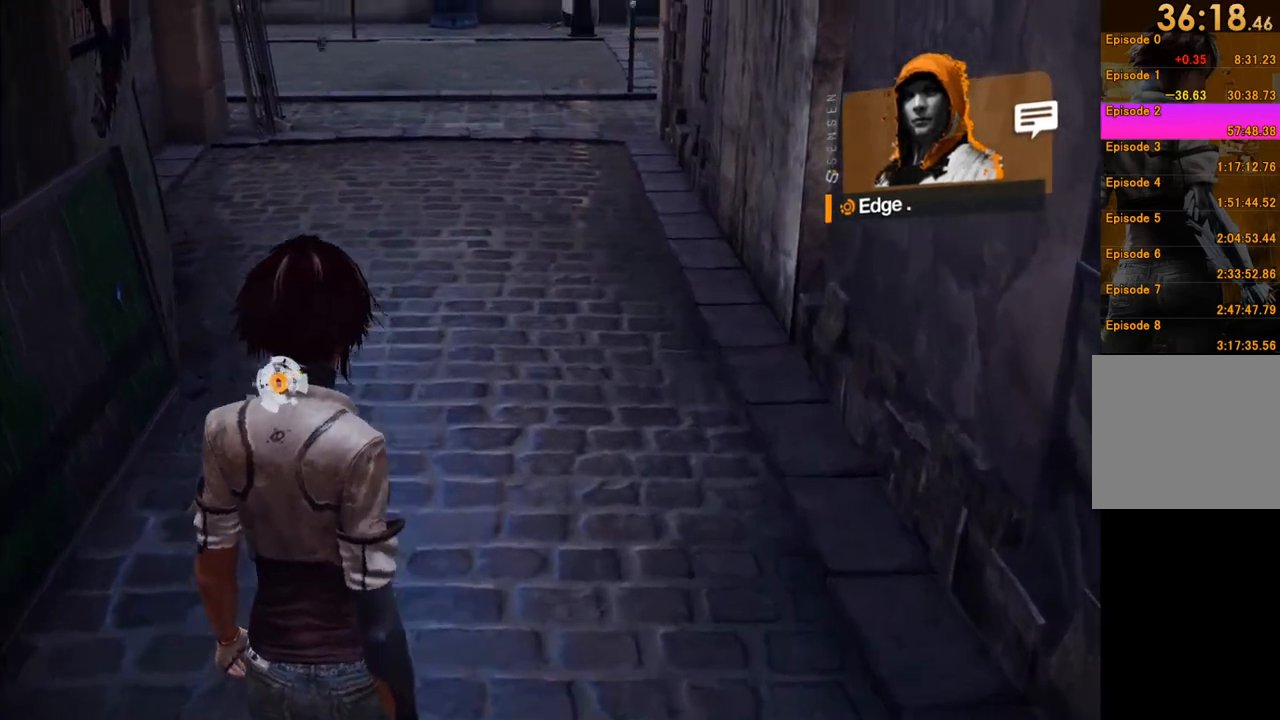
{"buttons": [], "left_stick": "up", "right_stick": "center", "events": [[67, "right_stick", "center"]]}
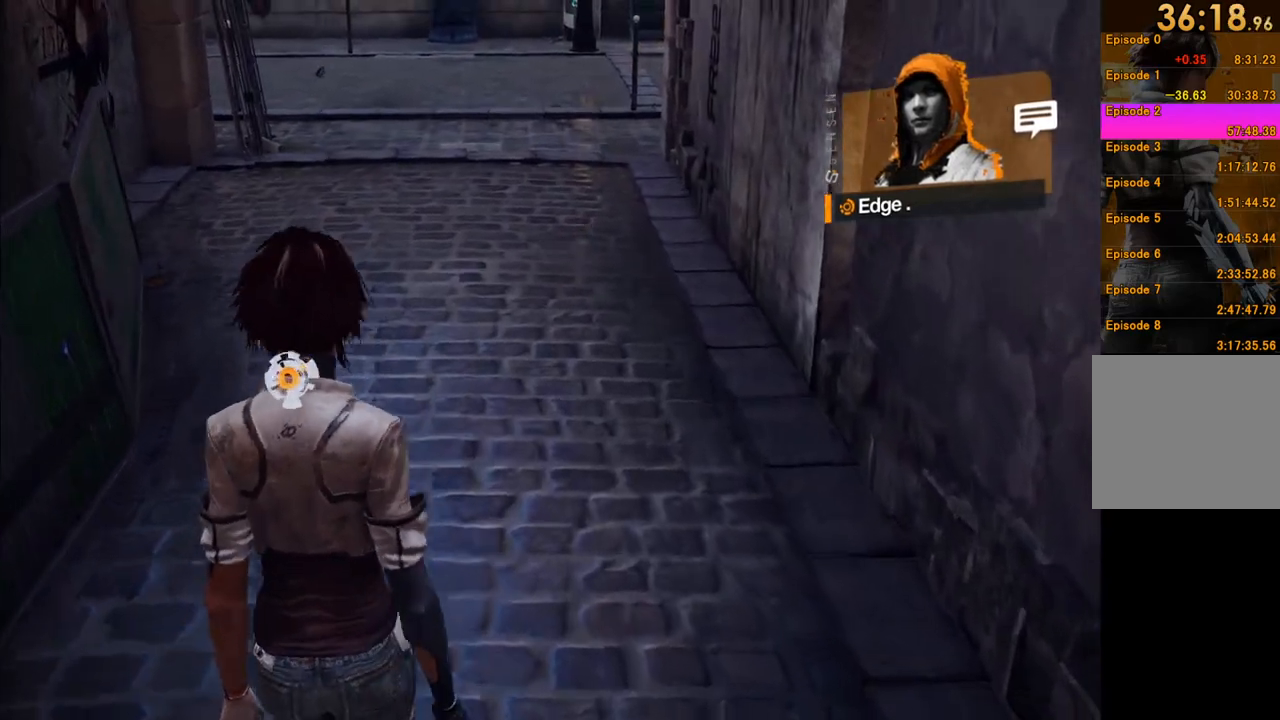
{"buttons": [], "left_stick": "up", "right_stick": "center", "events": []}
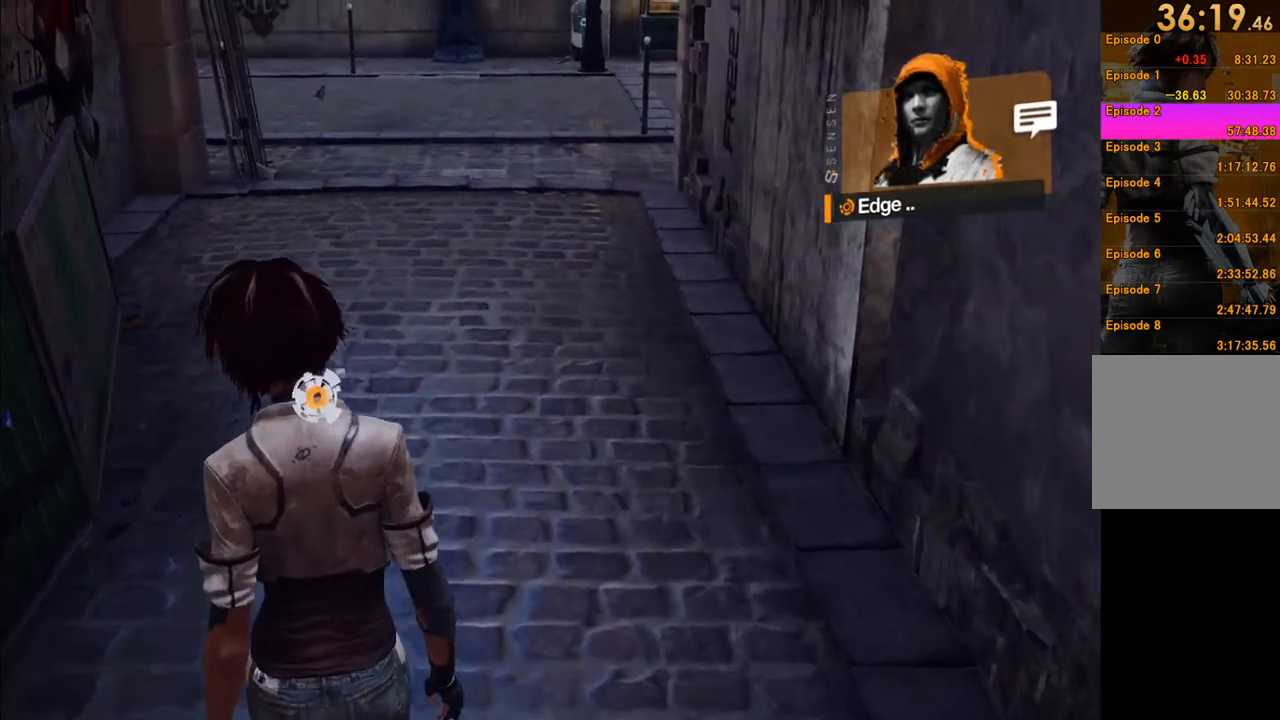
{"buttons": [], "left_stick": "up", "right_stick": "down", "events": [[83, "right_stick", "down"], [250, "right_stick", "center"], [433, "right_stick", "down"]]}
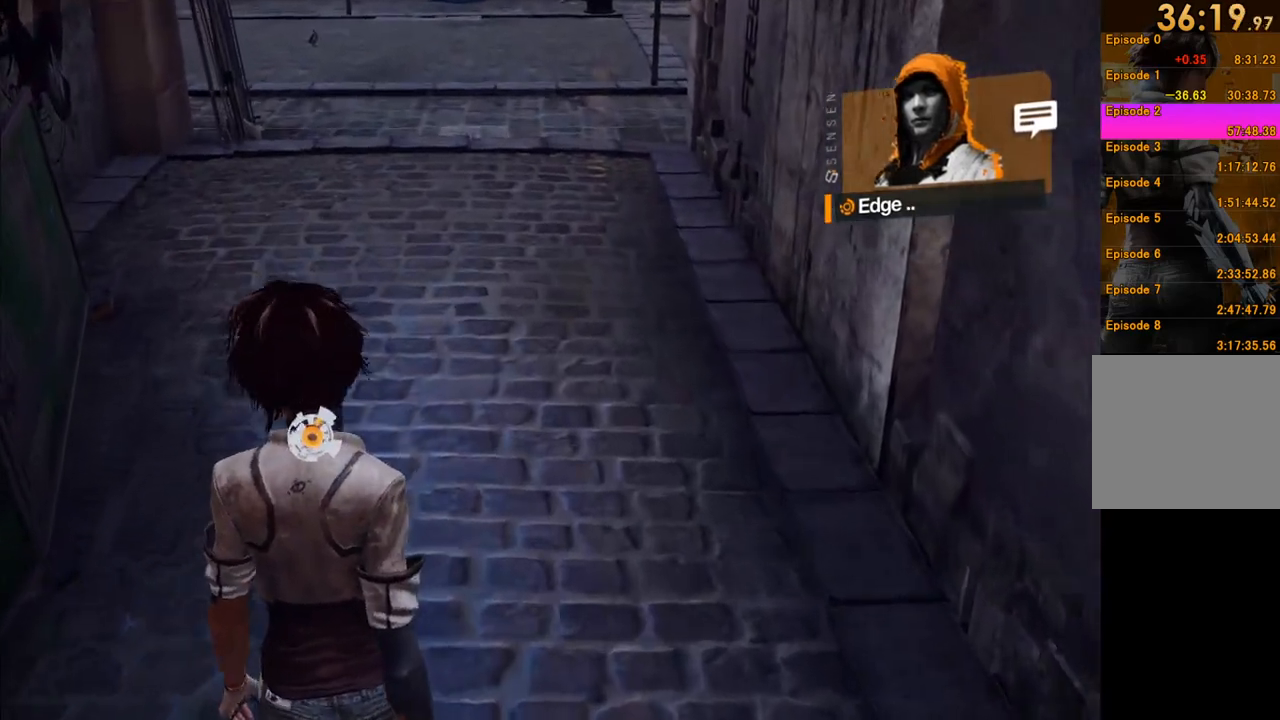
{"buttons": [], "left_stick": "up", "right_stick": "center", "events": [[67, "right_stick", "center"]]}
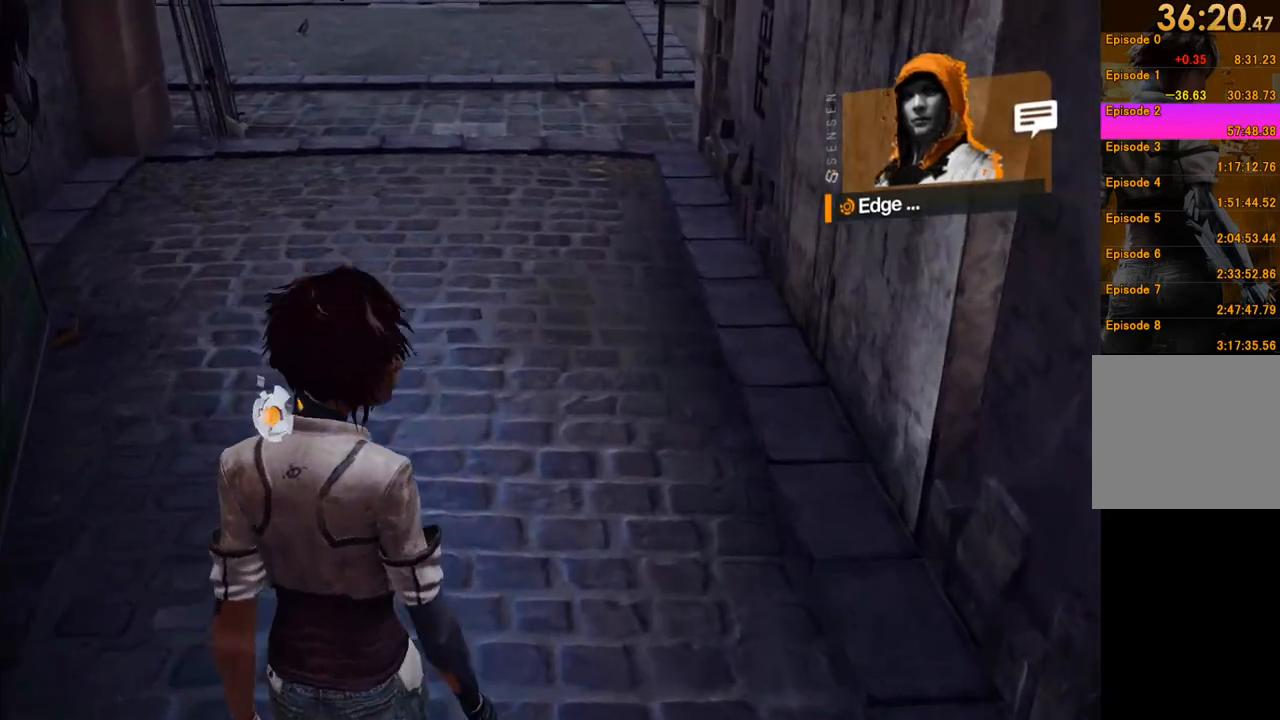
{"buttons": [], "left_stick": "up", "right_stick": "down-right", "events": [[500, "right_stick", "down-right"]]}
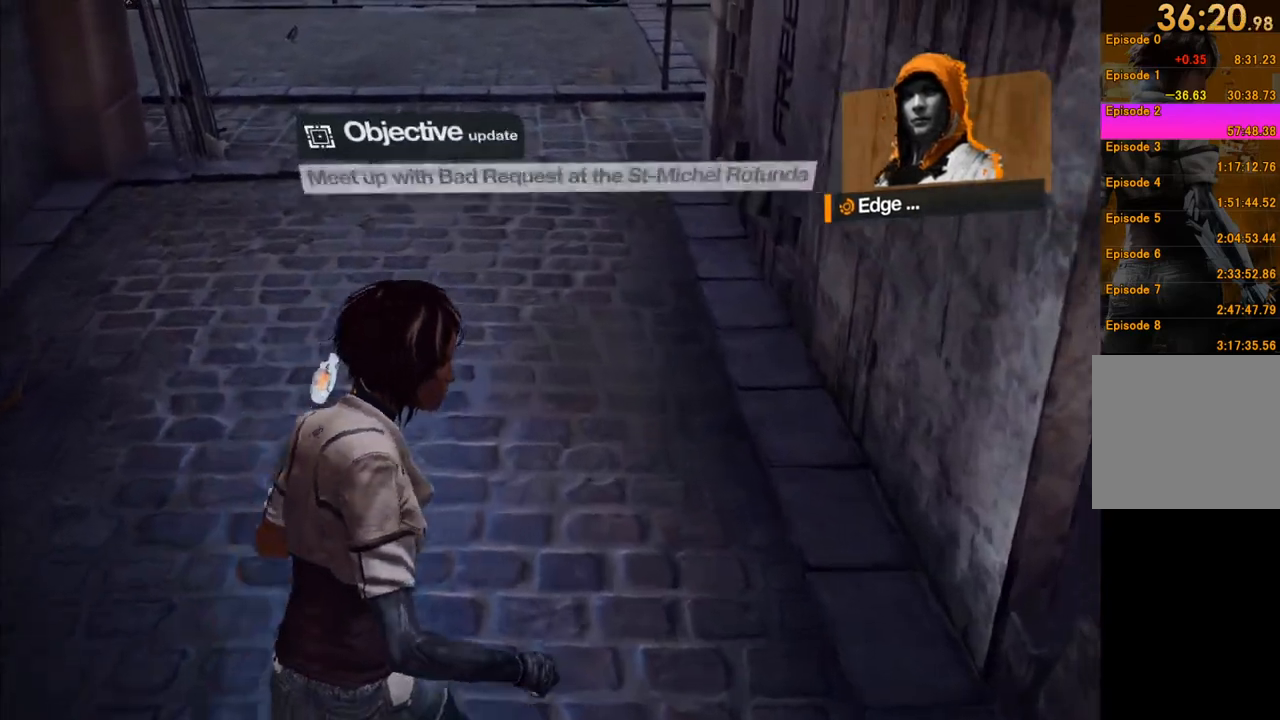
{"buttons": [], "left_stick": "up", "right_stick": "center", "events": [[133, "right_stick", "center"]]}
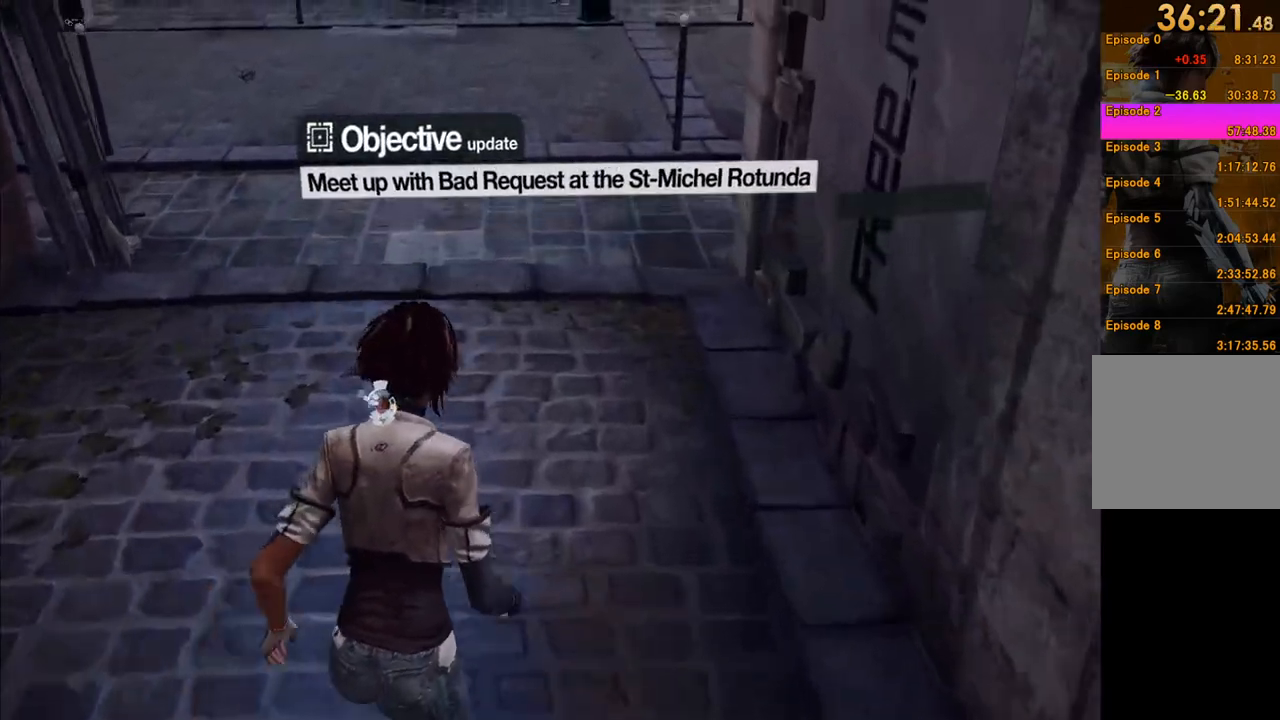
{"buttons": ["A"], "left_stick": "up", "right_stick": "center", "events": [[167, "A", "down"], [300, "A", "up"], [333, "A", "down"]]}
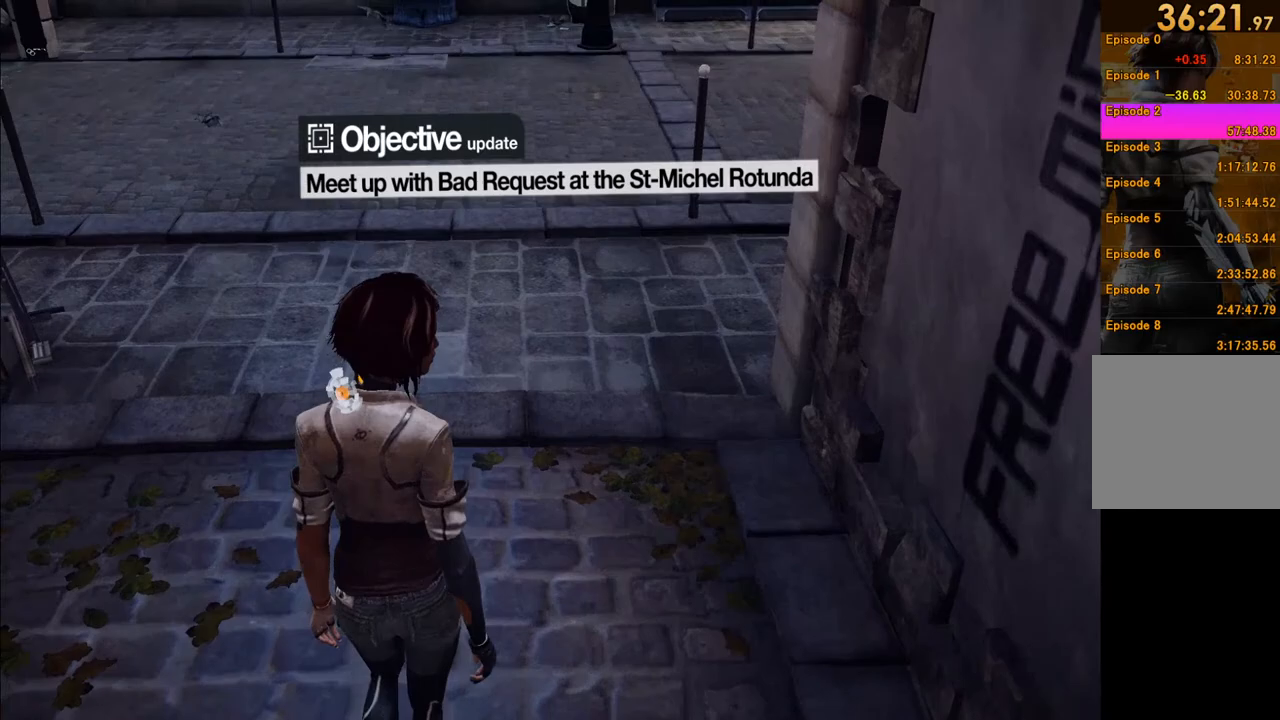
{"buttons": ["A"], "left_stick": "up", "right_stick": "center", "events": [[217, "A", "up"], [250, "A", "down"], [417, "A", "up"], [433, "A", "down"]]}
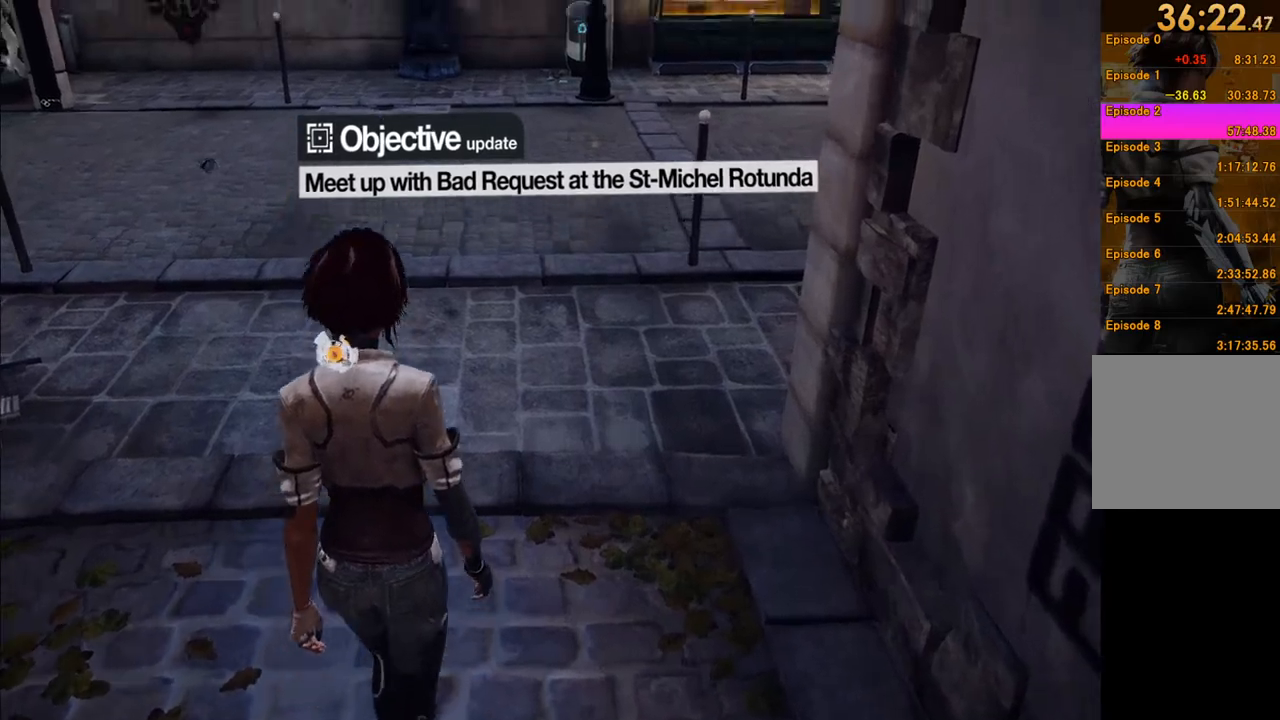
{"buttons": [], "left_stick": "up", "right_stick": "center", "events": [[67, "A", "up"]]}
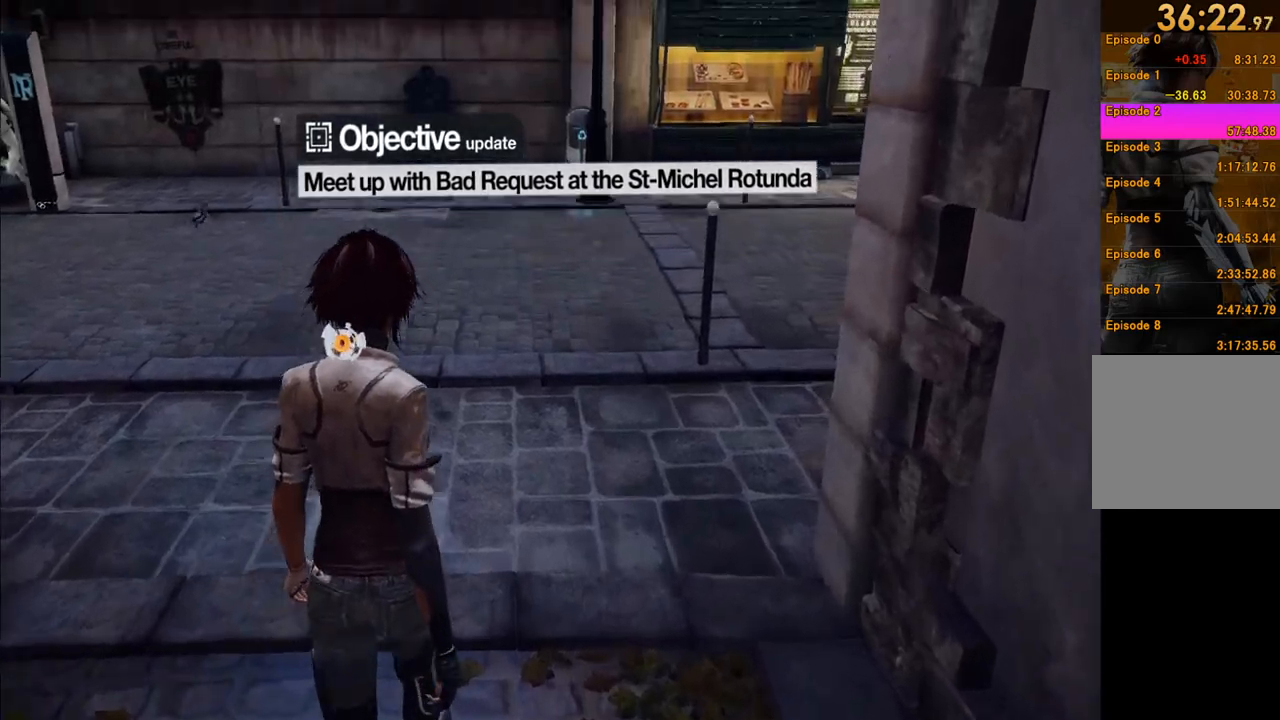
{"buttons": [], "left_stick": "up", "right_stick": "center", "events": []}
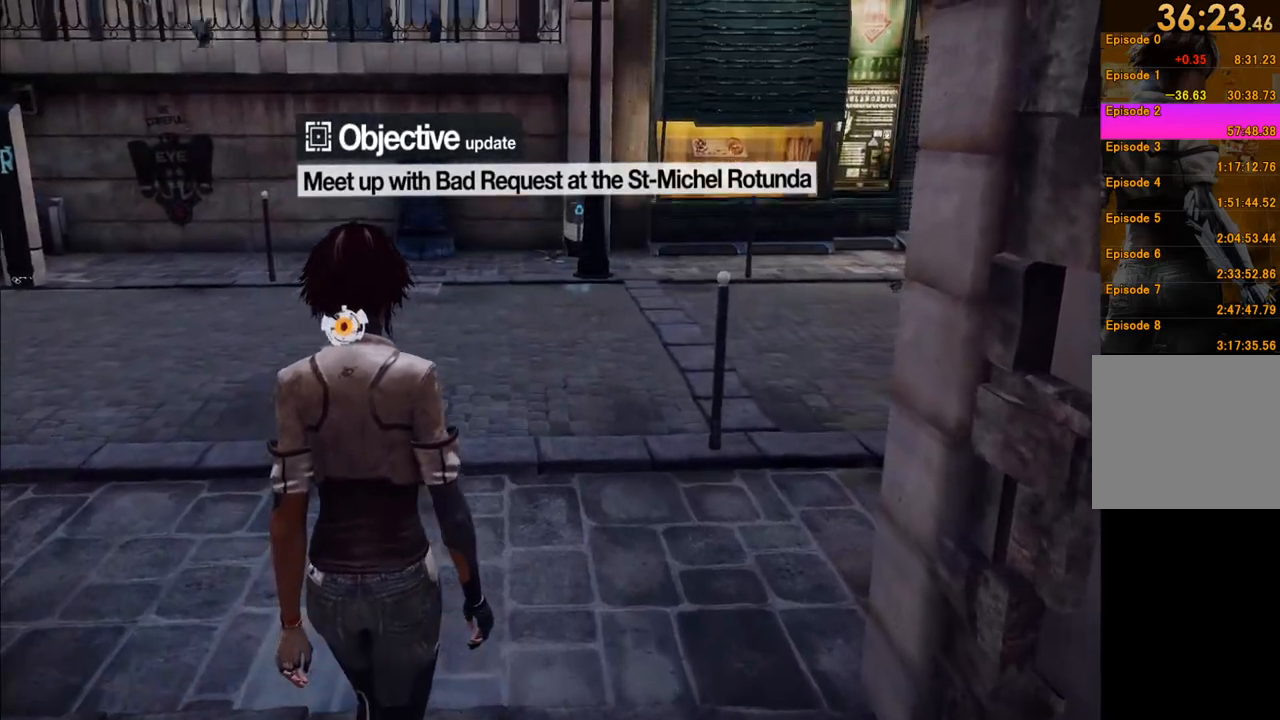
{"buttons": [], "left_stick": "up", "right_stick": "center", "events": []}
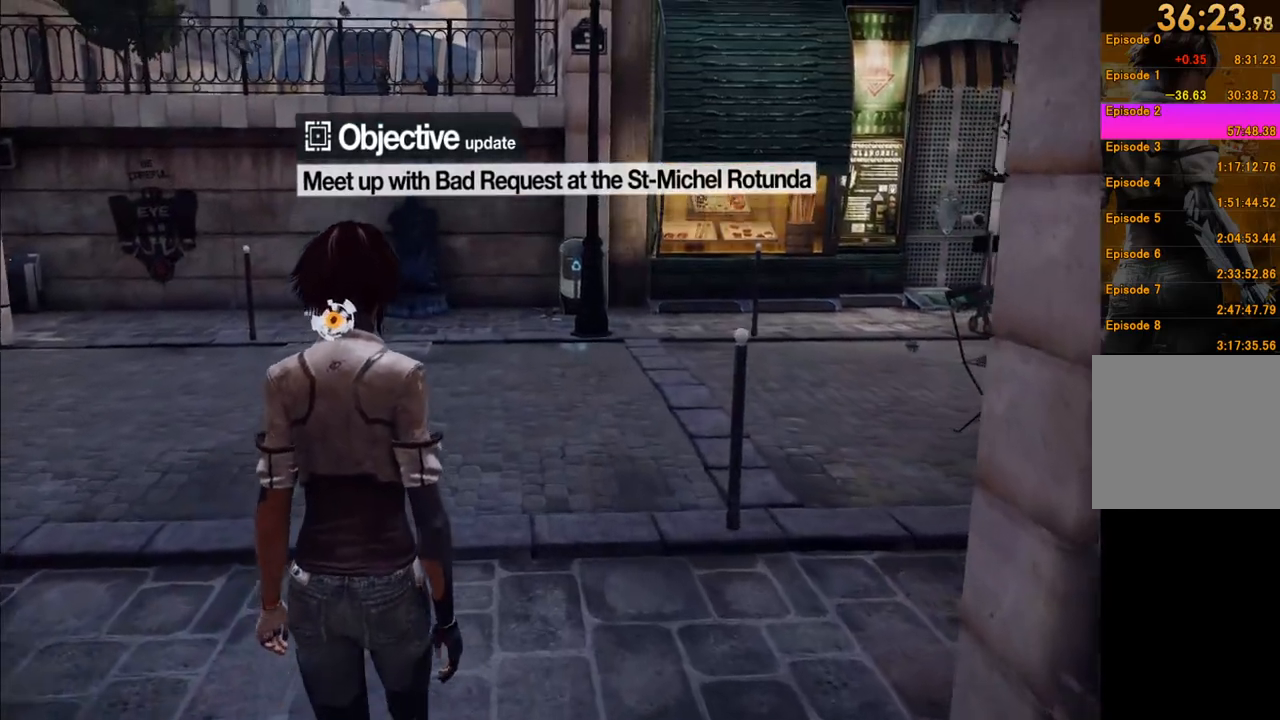
{"buttons": [], "left_stick": "up", "right_stick": "center", "events": []}
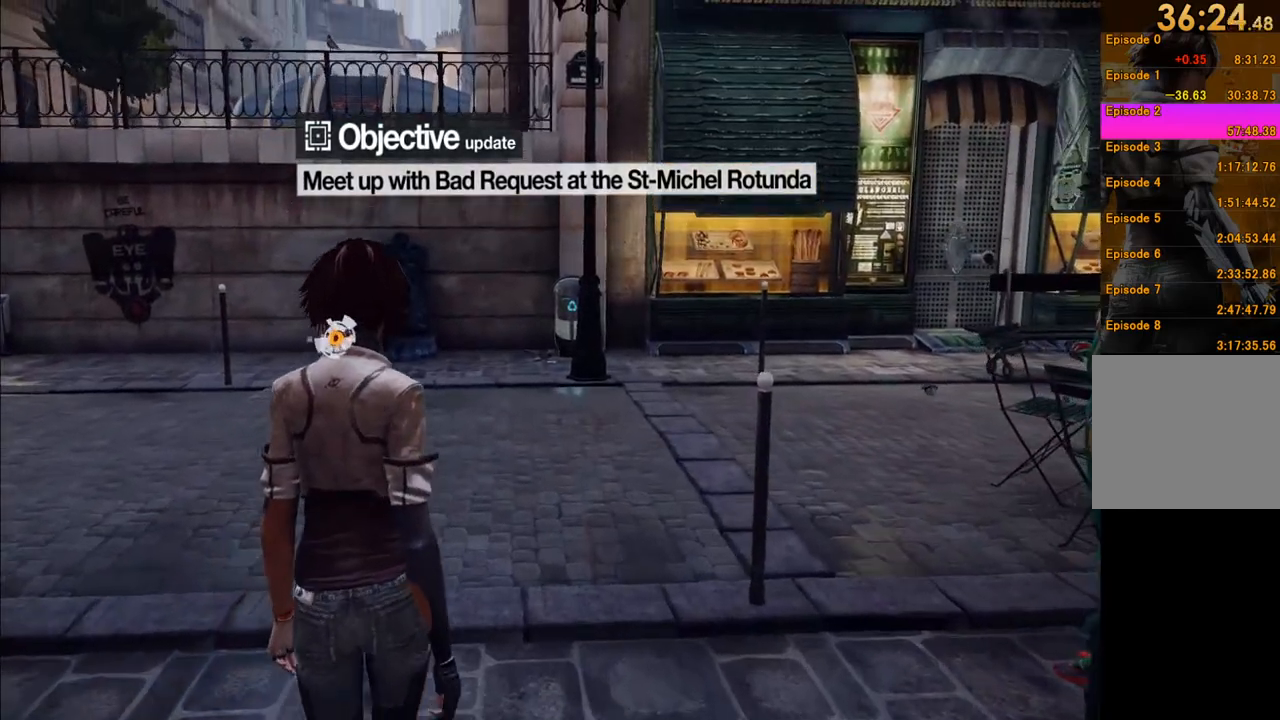
{"buttons": [], "left_stick": "up", "right_stick": "center", "events": [[267, "right_stick", "right"], [433, "right_stick", "center"]]}
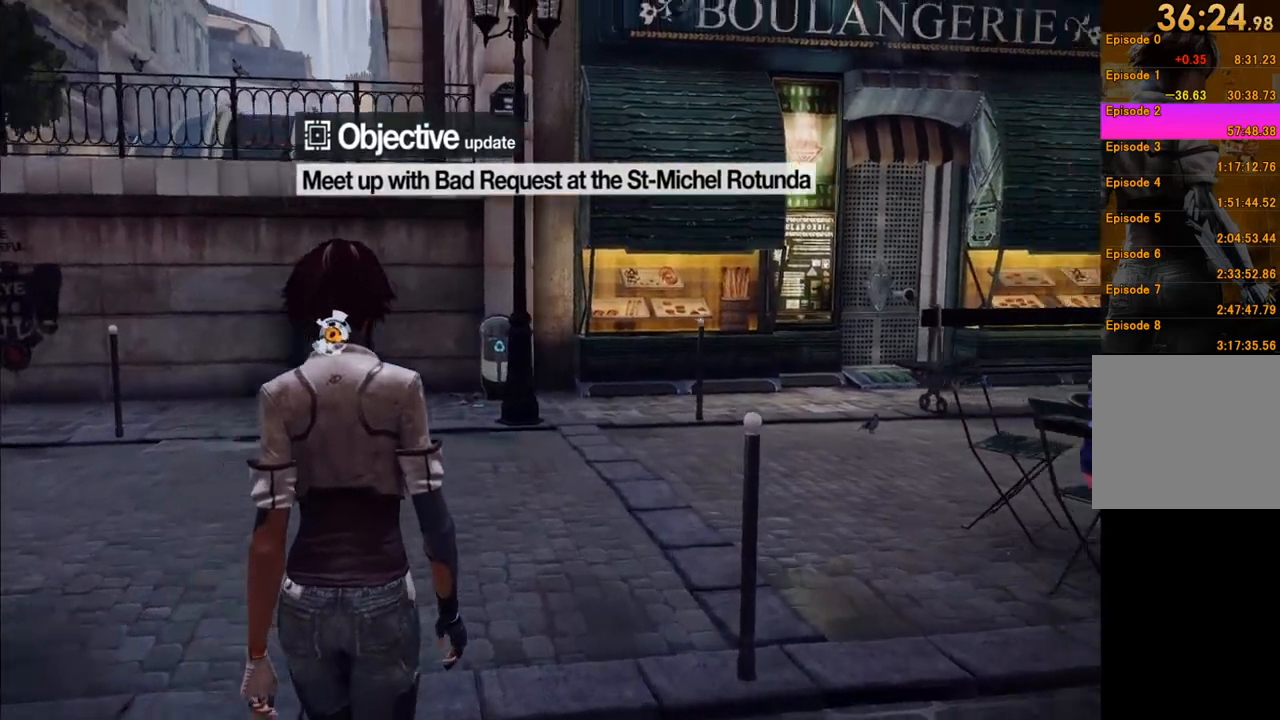
{"buttons": [], "left_stick": "up-left", "right_stick": "right", "events": [[117, "right_stick", "down-right"], [317, "right_stick", "center"], [367, "left_stick", "up-left"], [467, "right_stick", "right"]]}
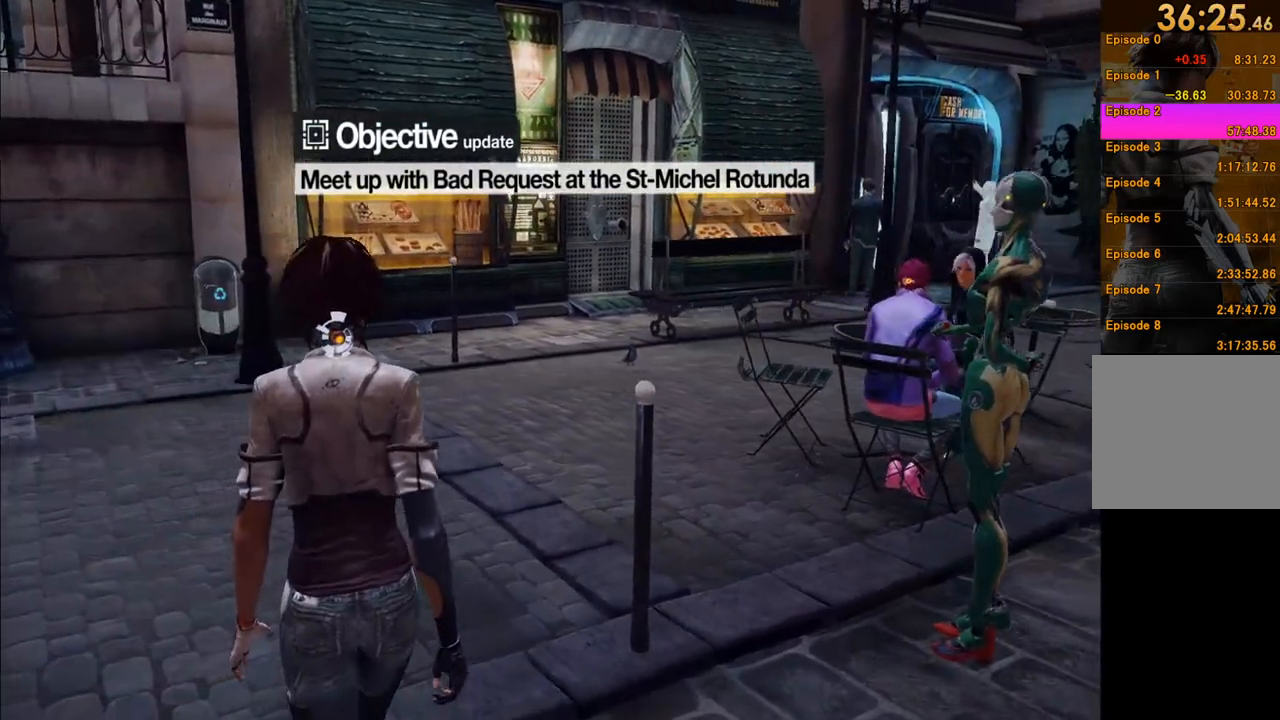
{"buttons": [], "left_stick": "up-left", "right_stick": "center", "events": [[117, "right_stick", "center"], [317, "right_stick", "right"], [483, "right_stick", "center"]]}